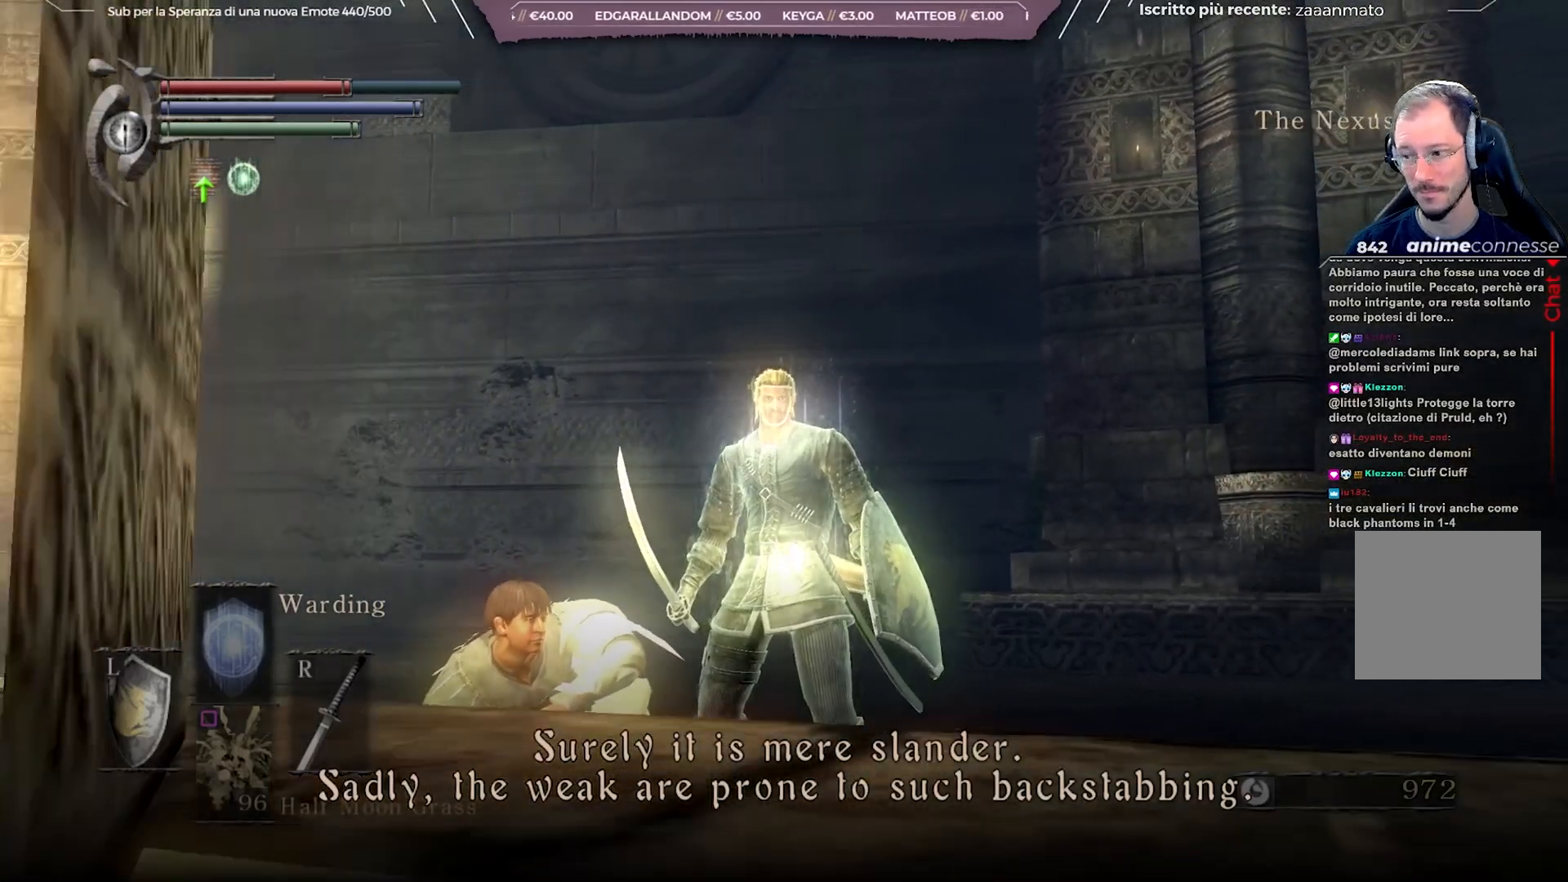
Gameplay with a controller (Xbox layout); each line is a JSON object with the inputs held at the frame after it. "events" lists button and stick changes between this image and that frame as [ms after this image, input, new state], when the widget could be followed in between.
{"buttons": [], "left_stick": "center", "right_stick": "right", "events": [[17, "right_stick", "right"]]}
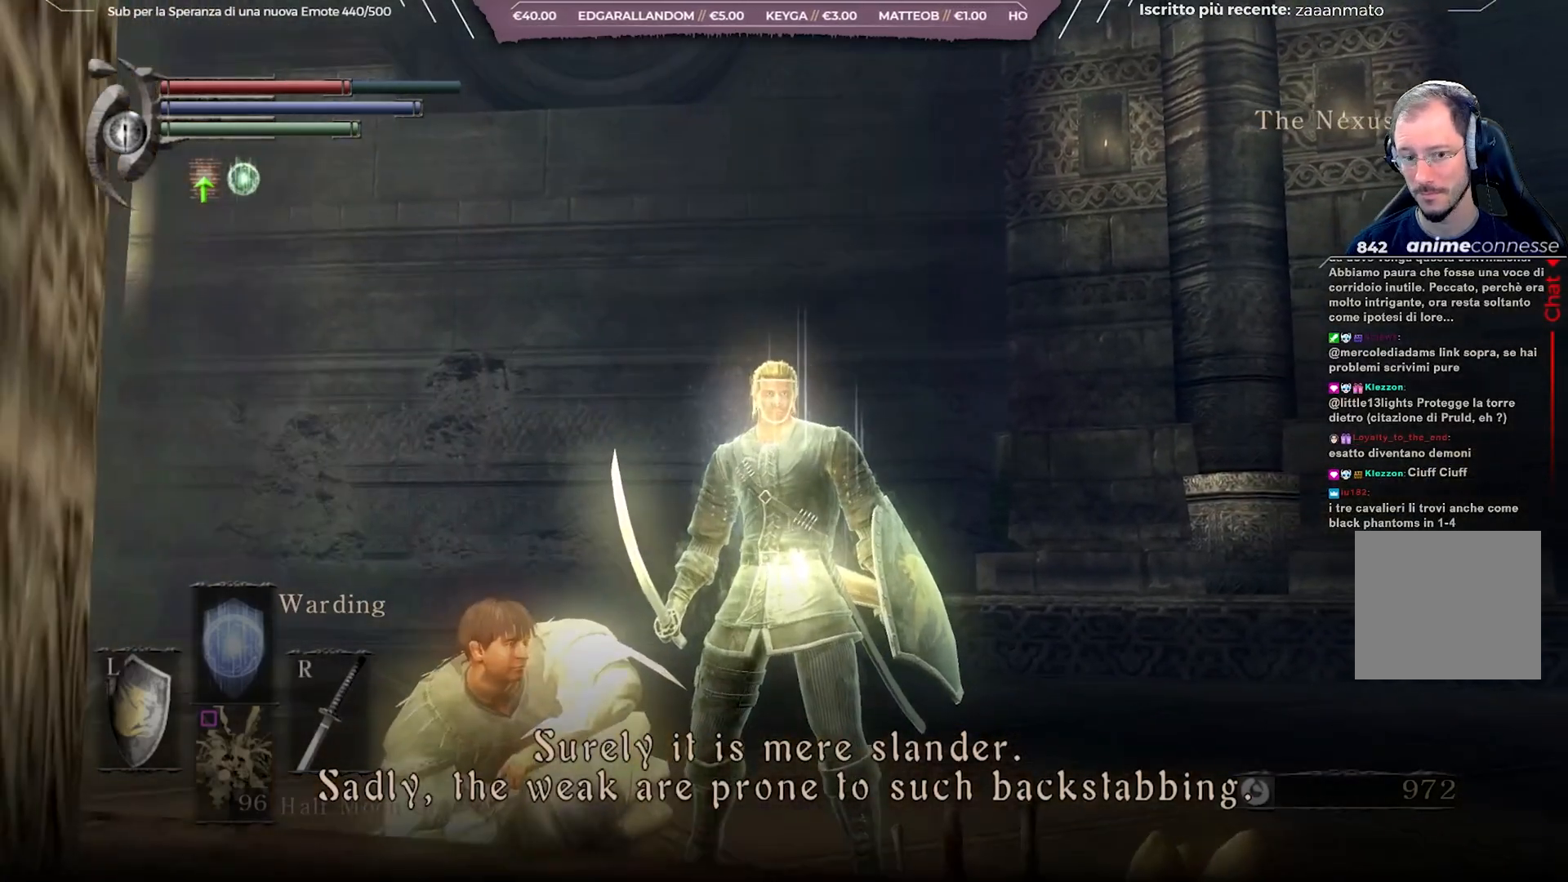
{"buttons": [], "left_stick": "center", "right_stick": "right", "events": []}
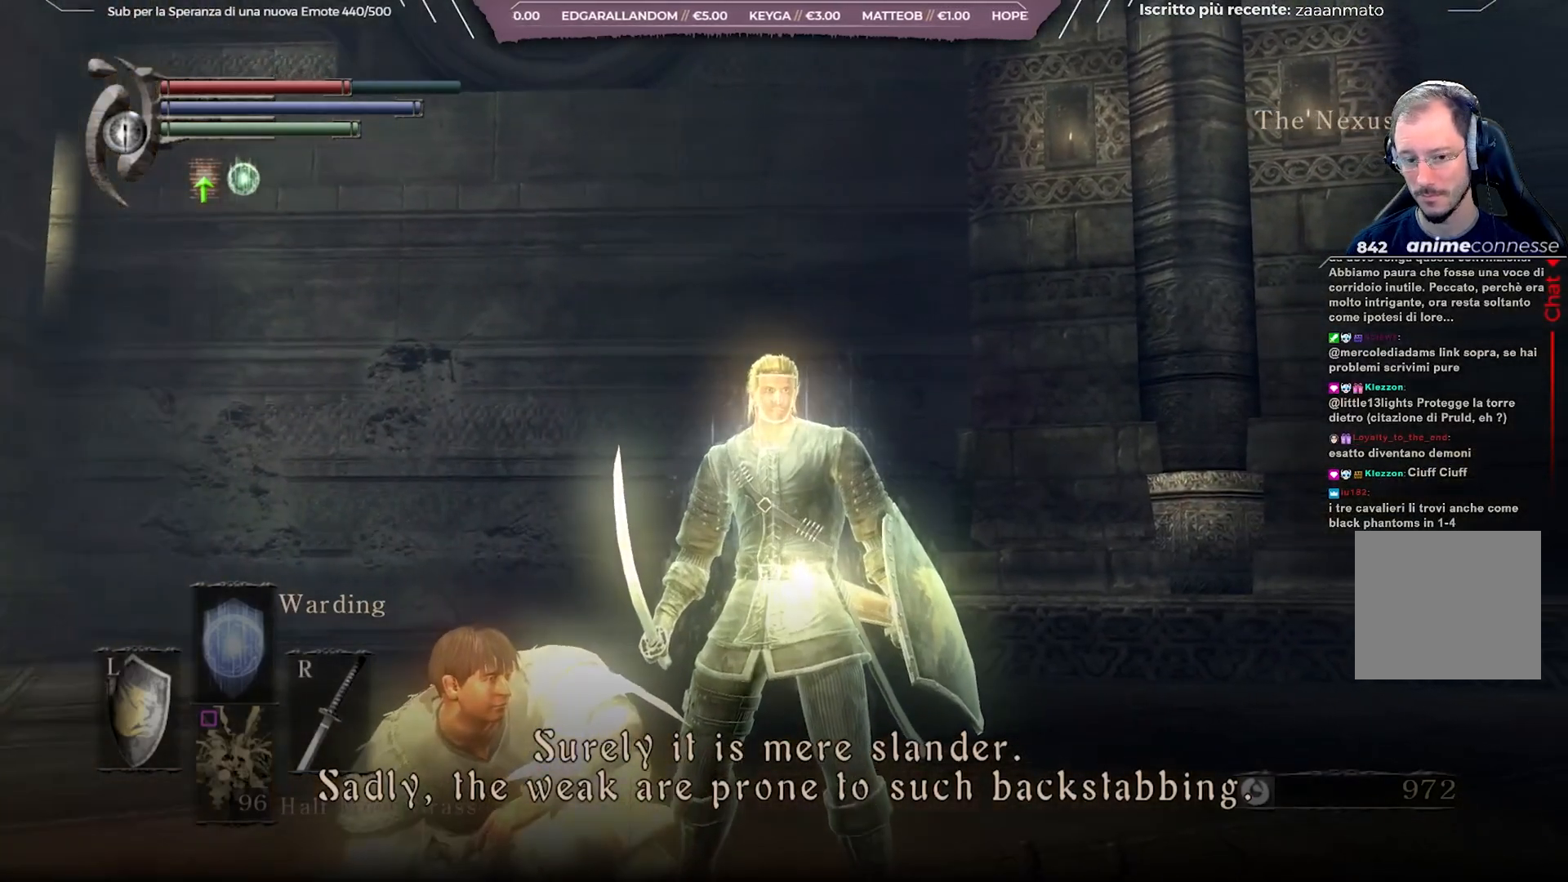
{"buttons": [], "left_stick": "center", "right_stick": "right", "events": []}
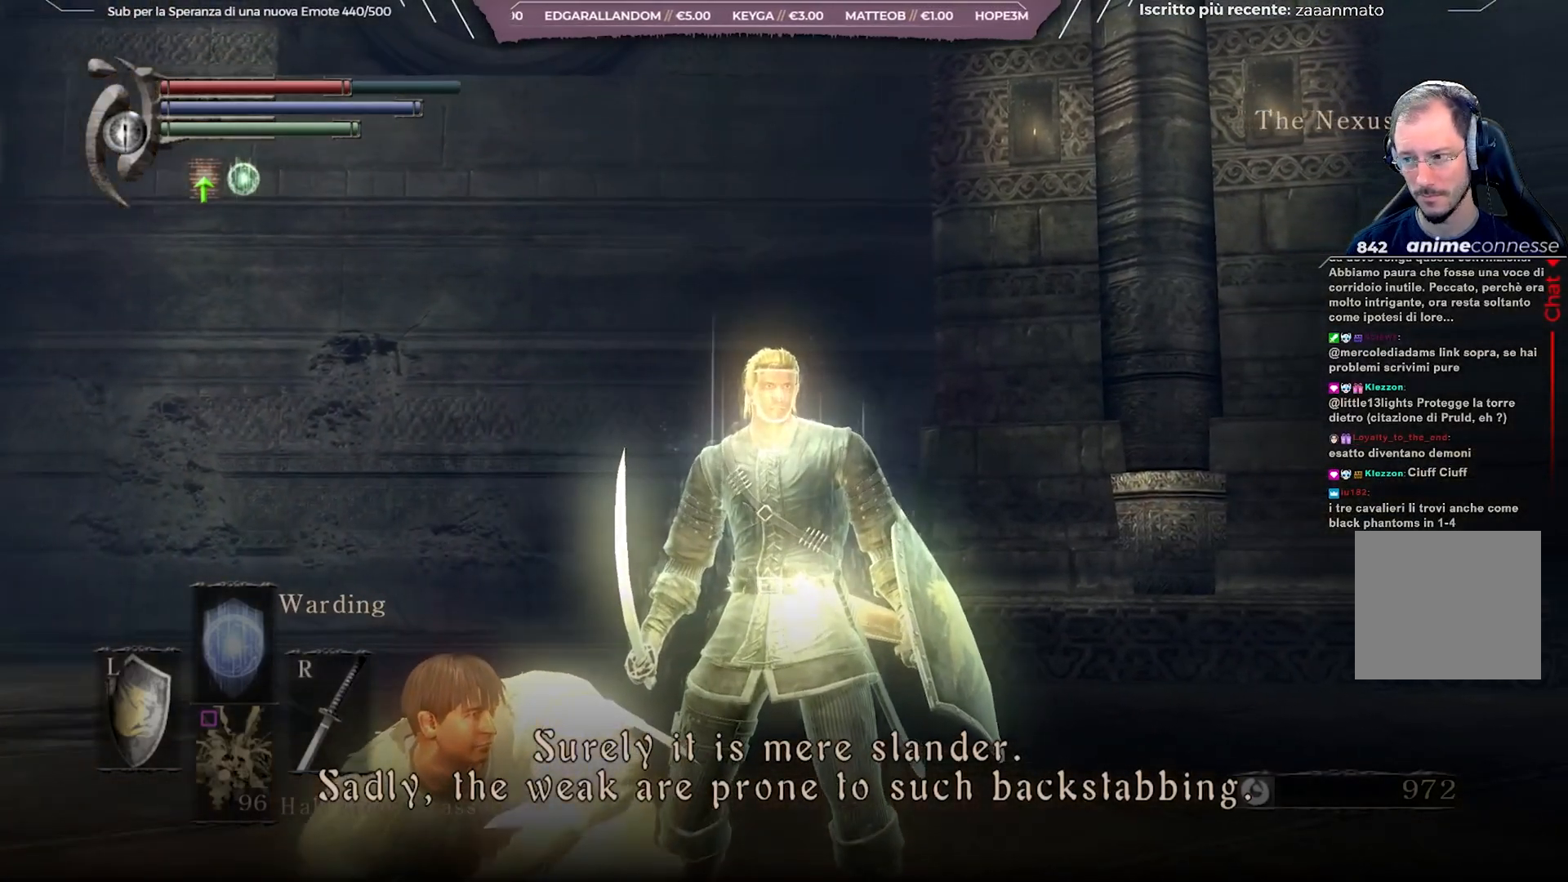
{"buttons": [], "left_stick": "center", "right_stick": "right", "events": []}
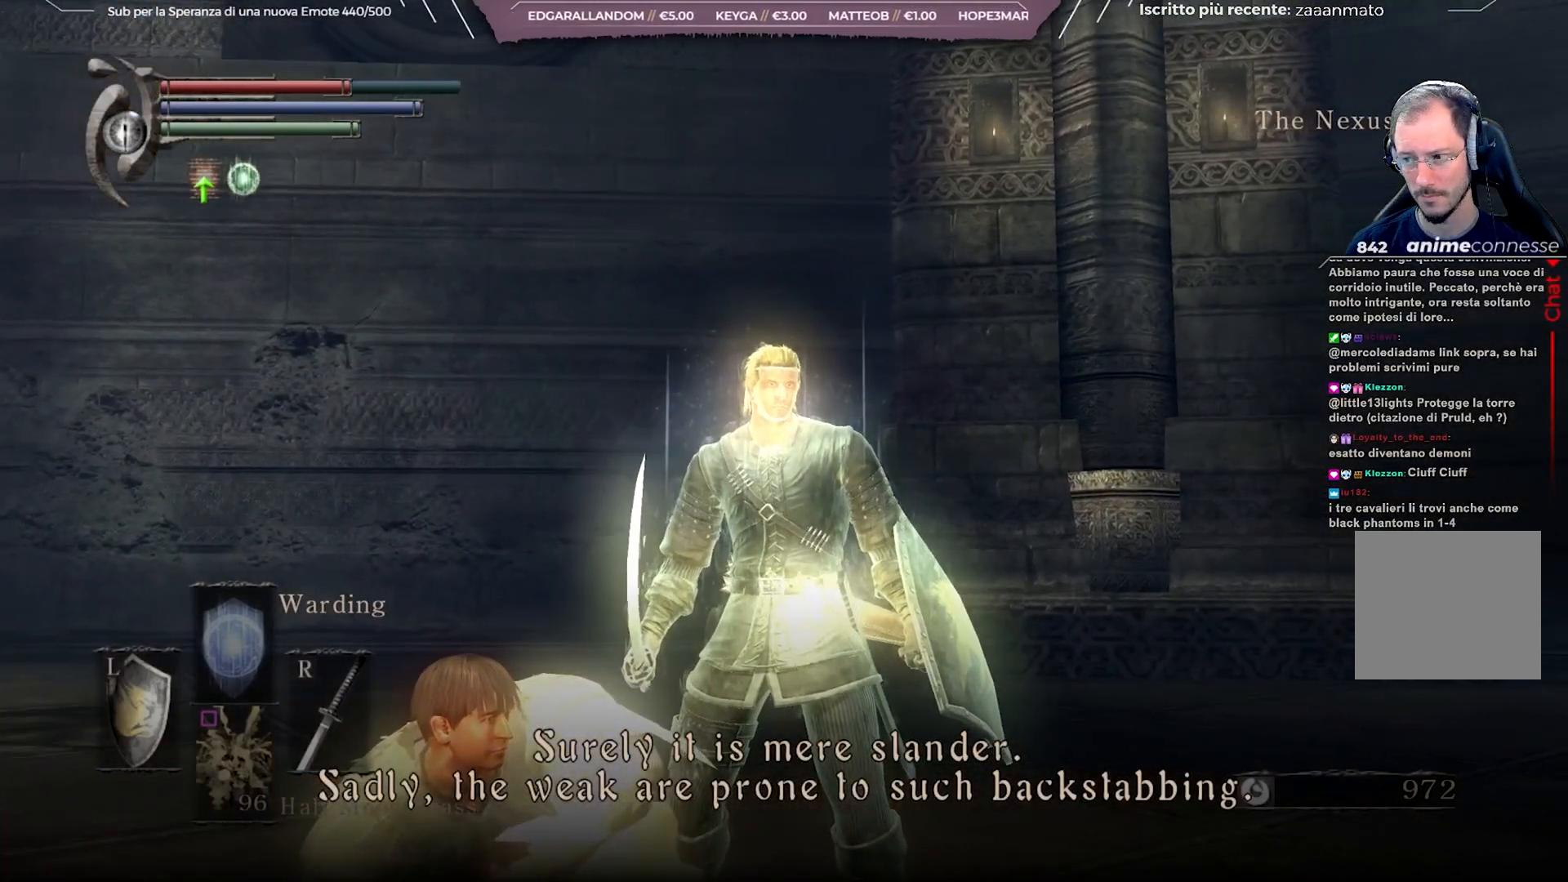
{"buttons": [], "left_stick": "center", "right_stick": "right", "events": []}
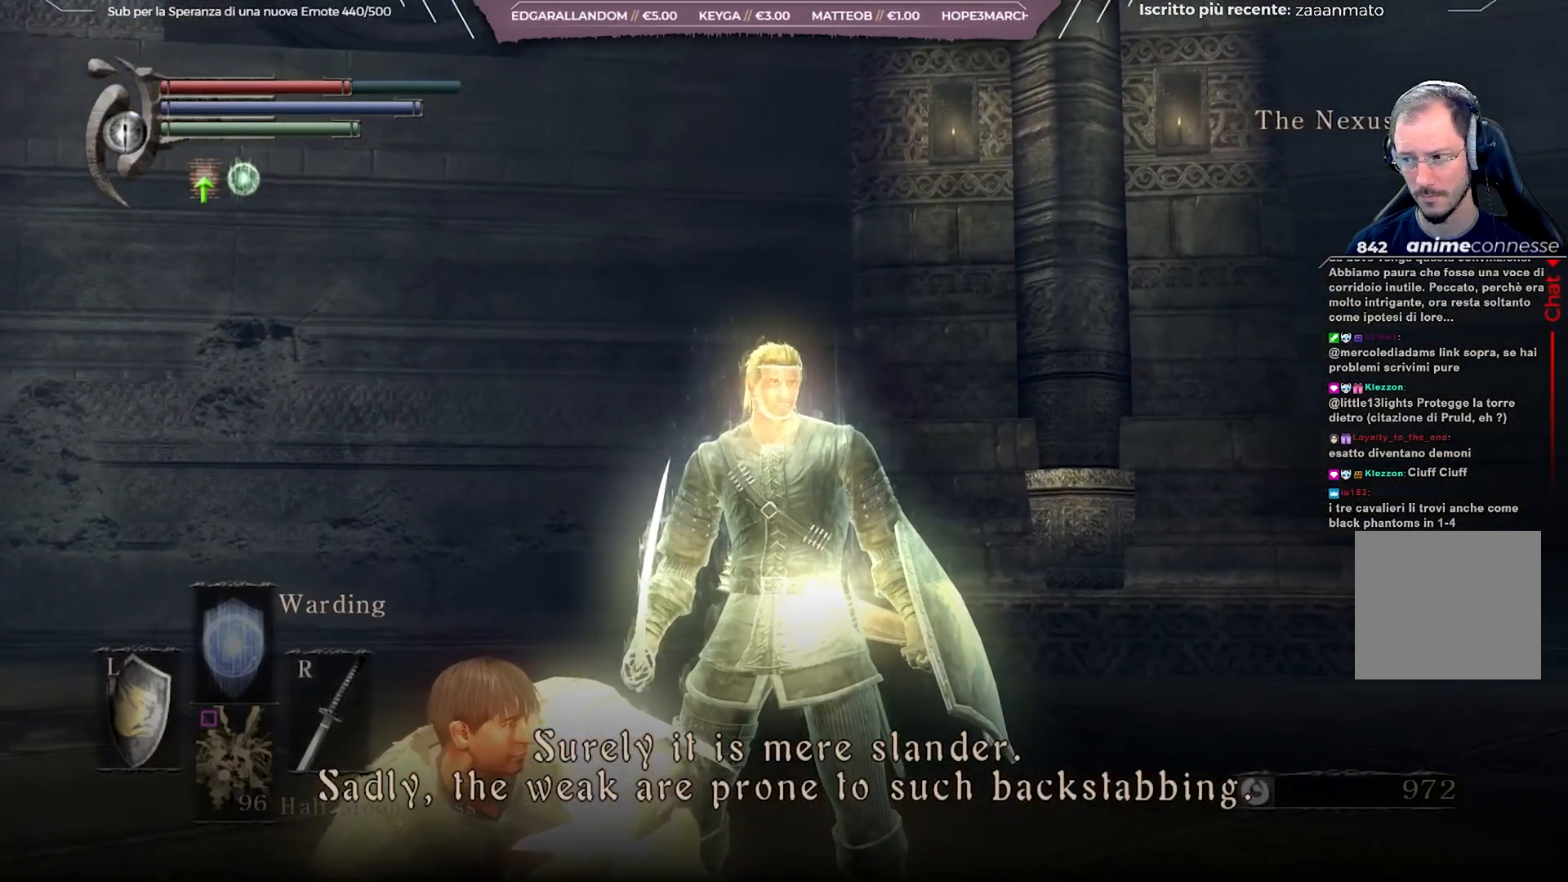
{"buttons": [], "left_stick": "center", "right_stick": "right", "events": []}
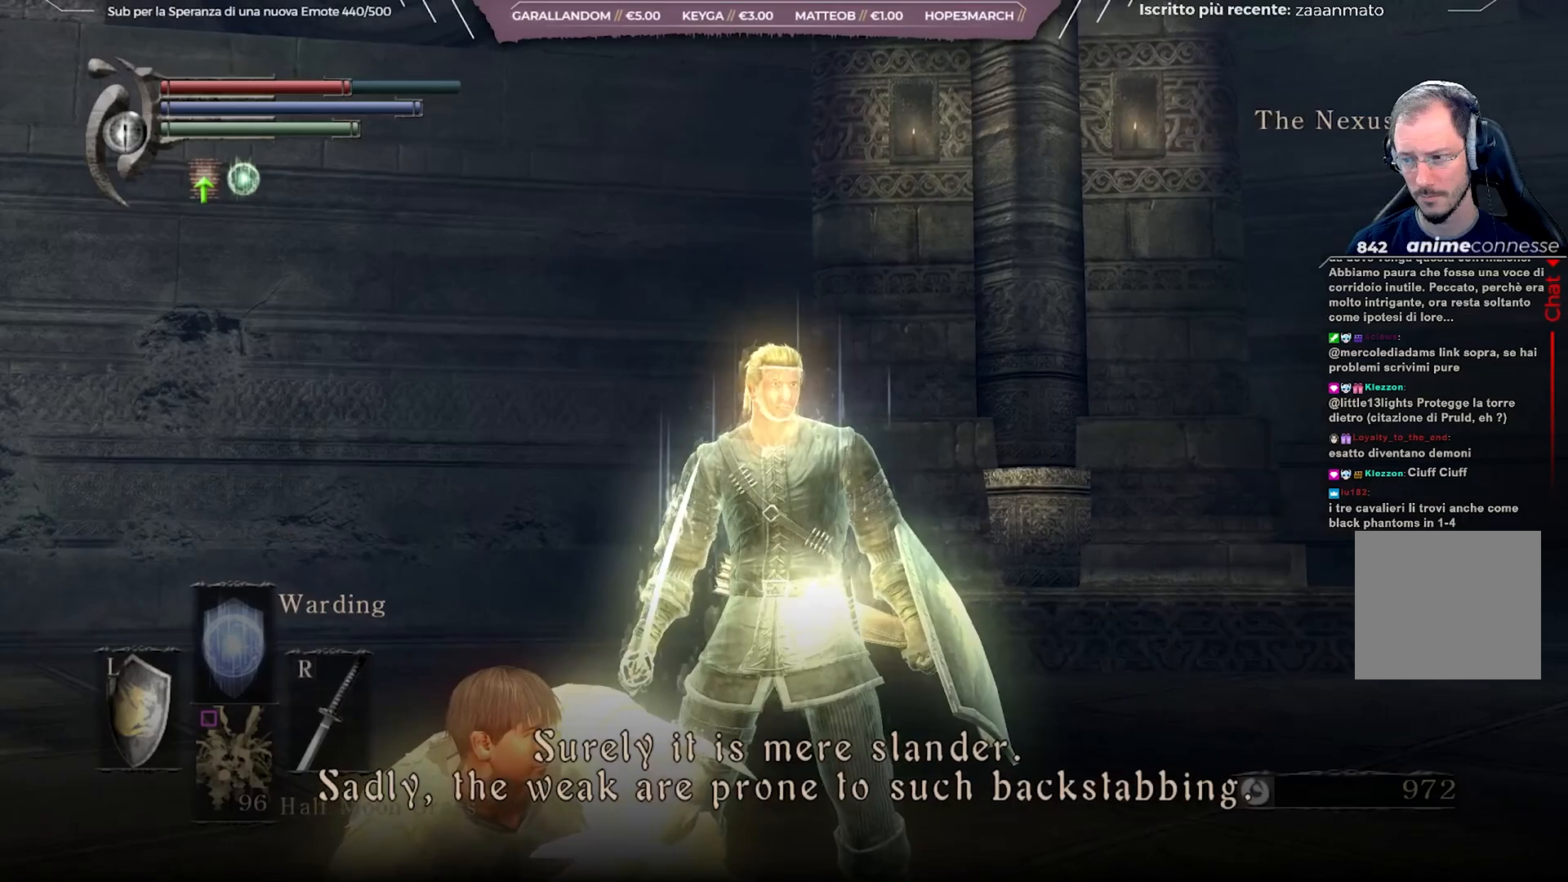
{"buttons": [], "left_stick": "center", "right_stick": "right", "events": []}
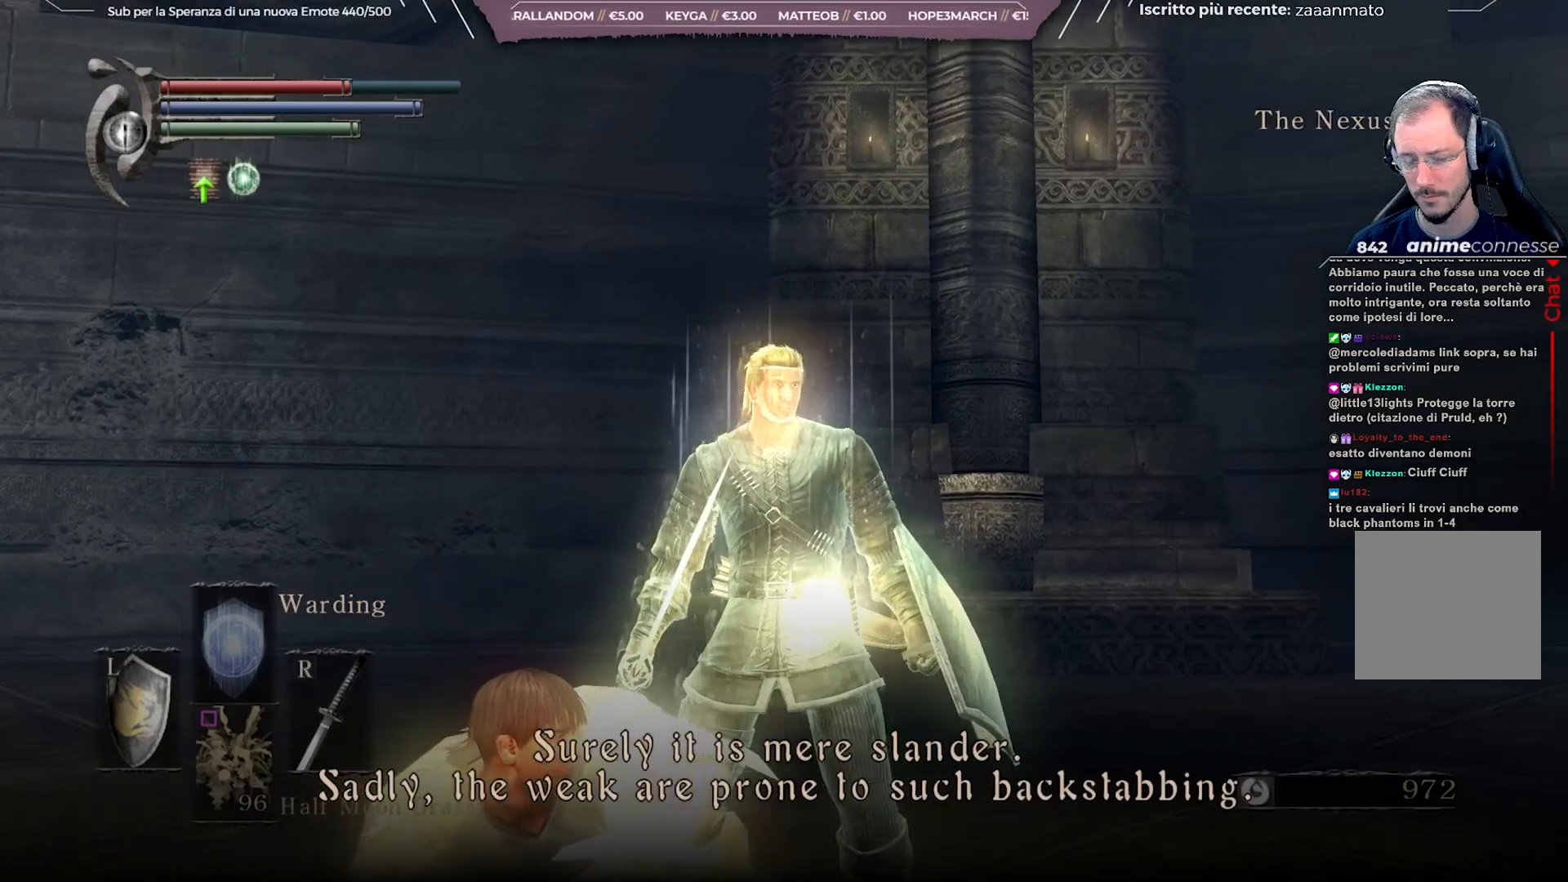
{"buttons": [], "left_stick": "center", "right_stick": "right", "events": []}
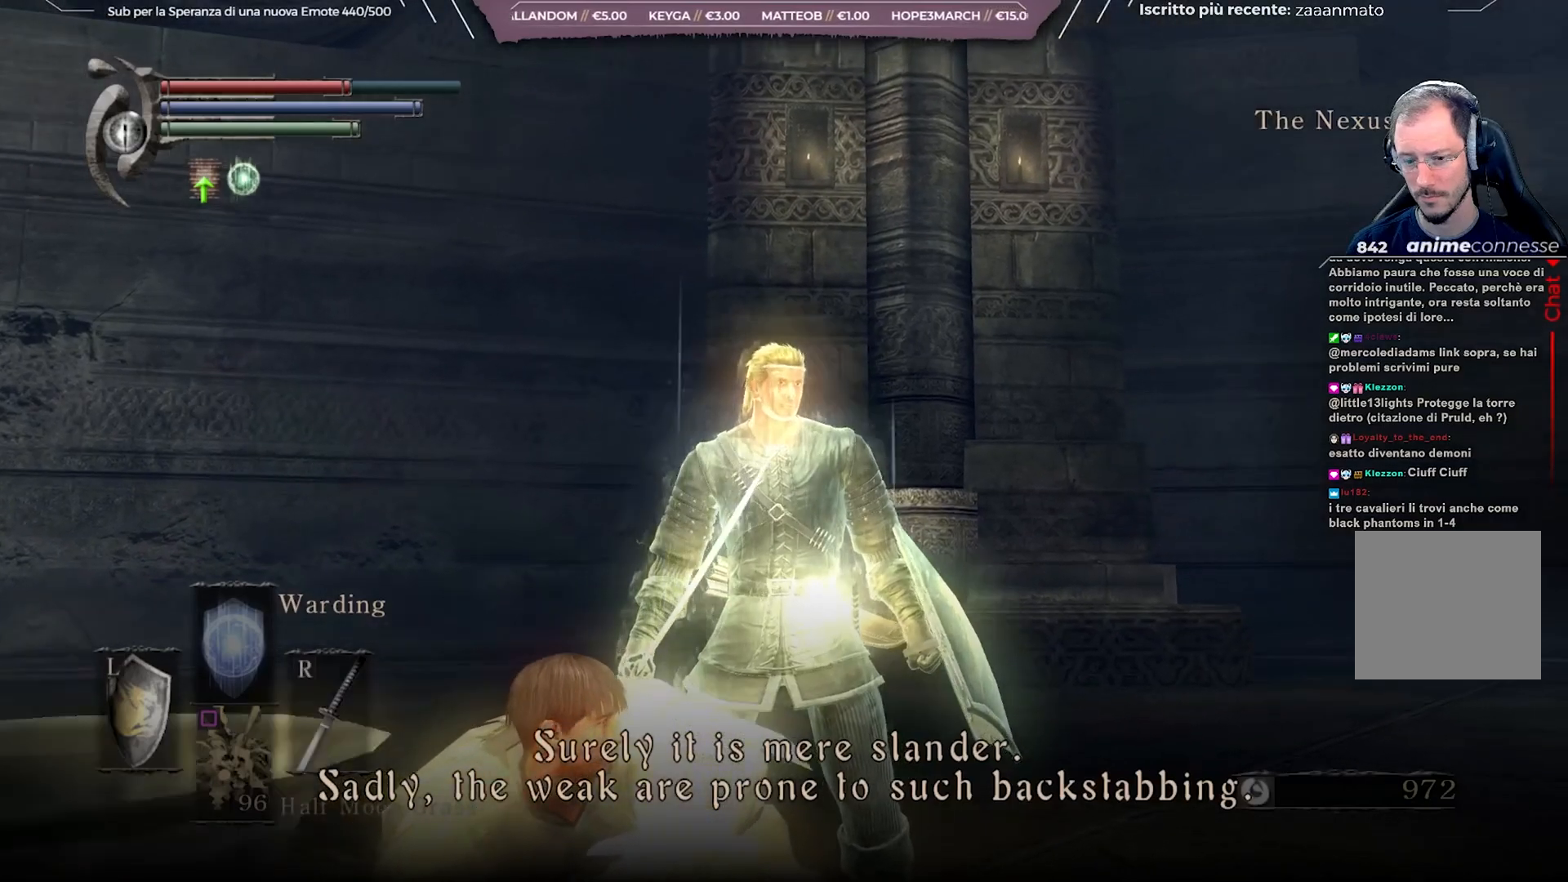
{"buttons": [], "left_stick": "center", "right_stick": "right", "events": []}
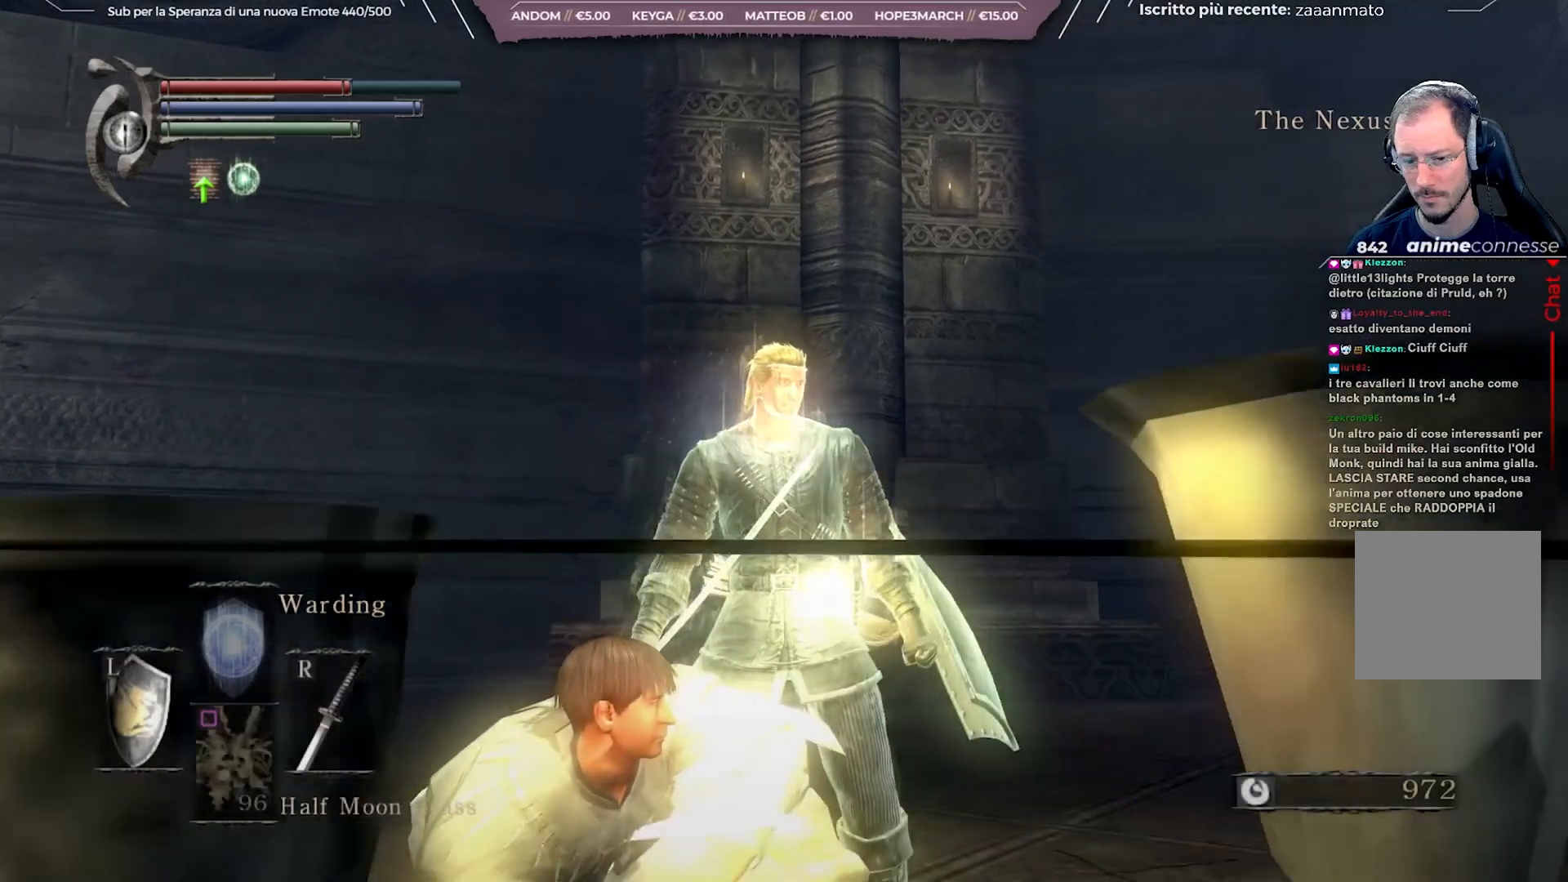
{"buttons": [], "left_stick": "center", "right_stick": "right", "events": []}
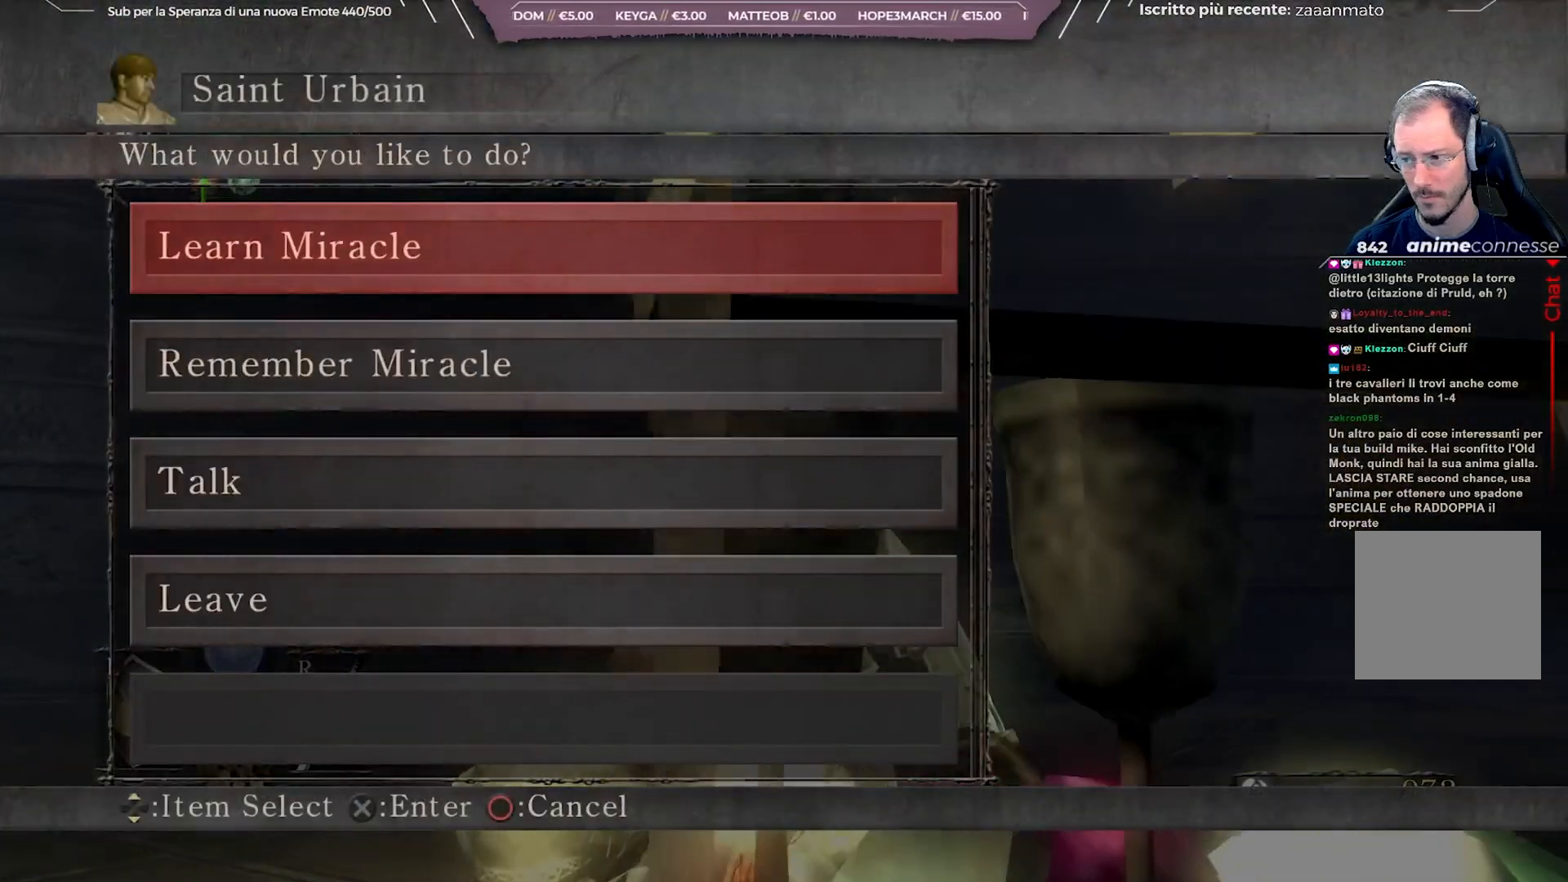
{"buttons": [], "left_stick": "center", "right_stick": "right", "events": []}
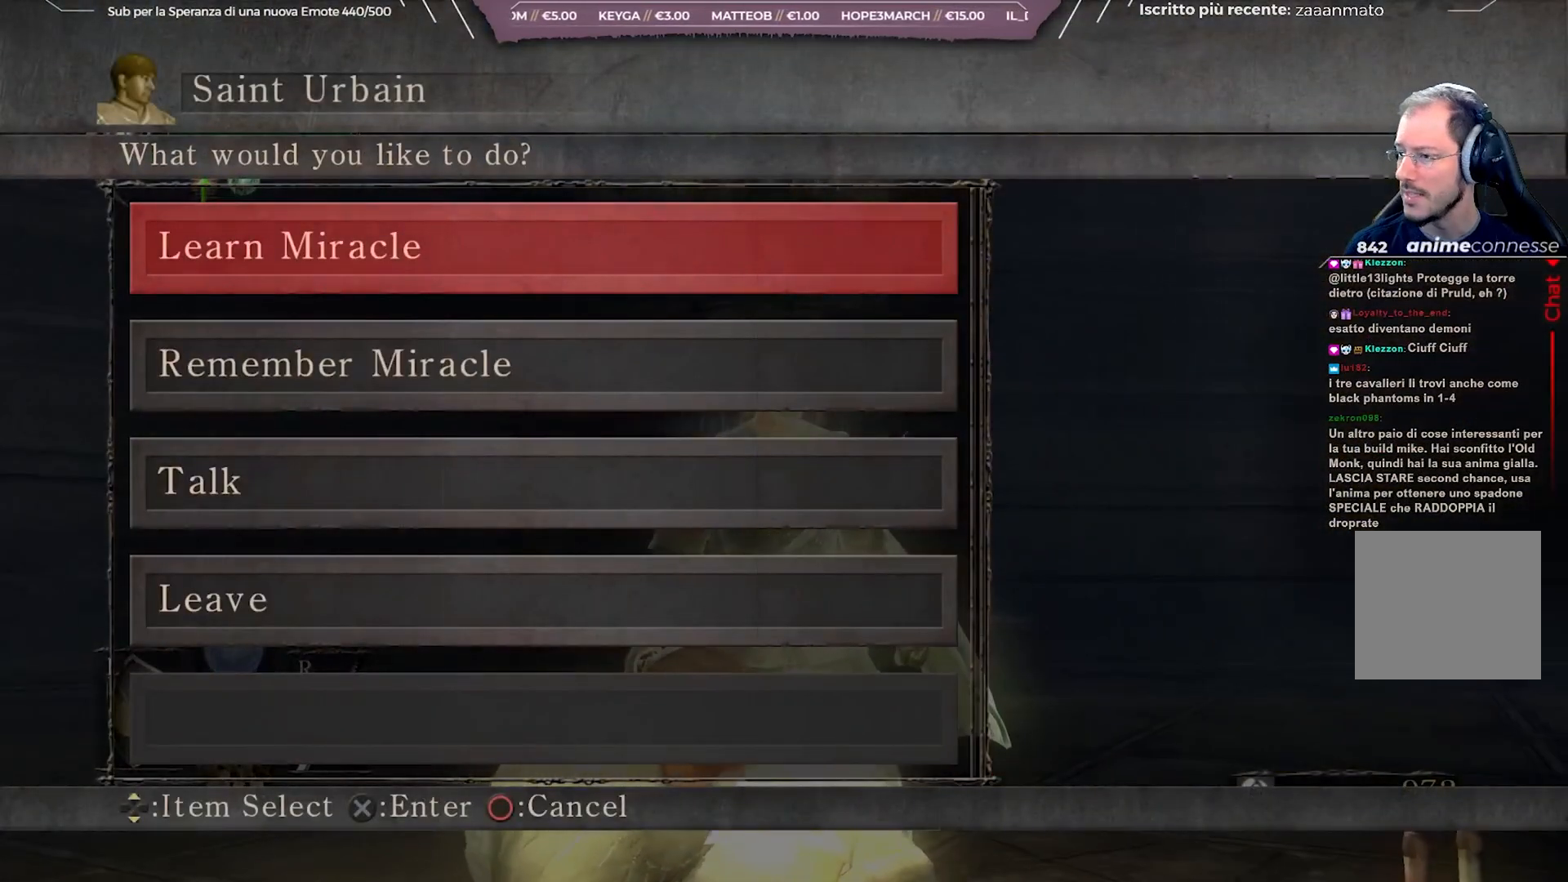
{"buttons": [], "left_stick": "center", "right_stick": "center", "events": [[100, "right_stick", "center"]]}